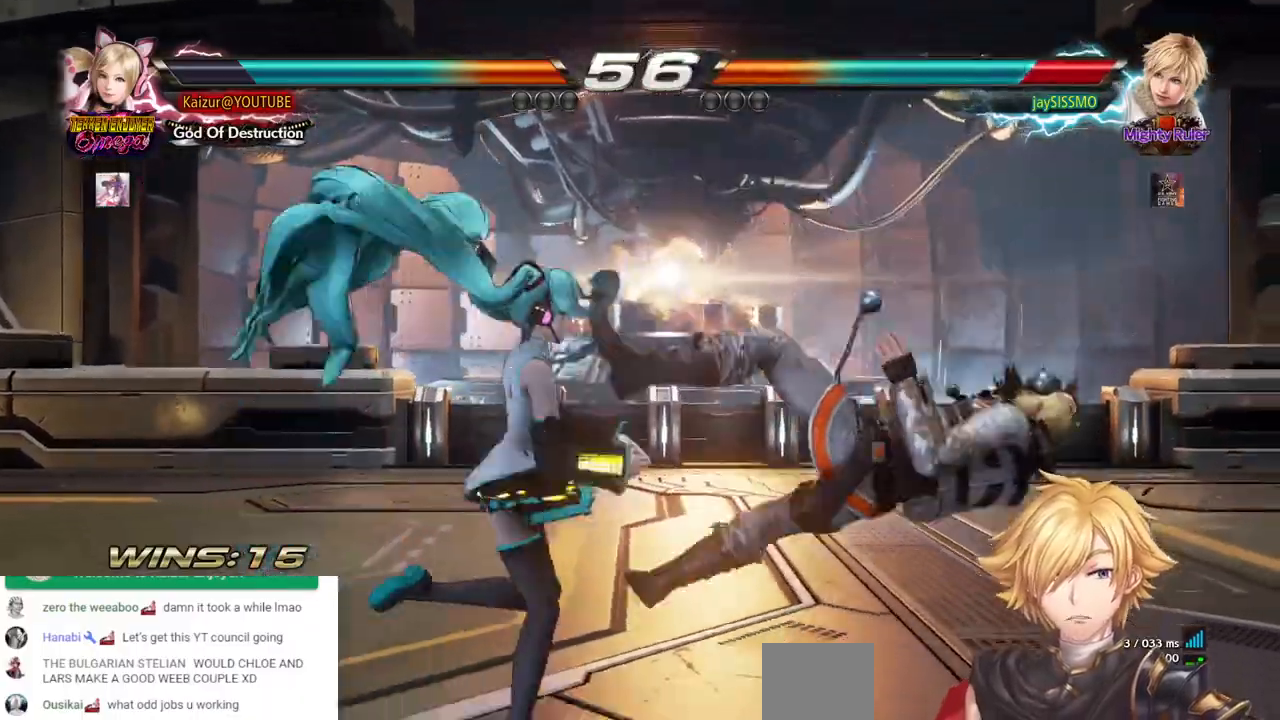
Gameplay with a controller (PlayStation layout); each line is a JSON object with the inputs held at the frame after it (dt_ms = milliseconds from this image to that frame). "events" lists button and stick changes between this image and that frame as [ms after this image, input, new state], when the widget could be followed in between. Not read: CROSS R1.
{"dt_ms": 500, "buttons": ["DPAD_DOWN", "DPAD_RIGHT"], "left_stick": "center", "right_stick": "center", "events": [[317, "DPAD_RIGHT", "down"]]}
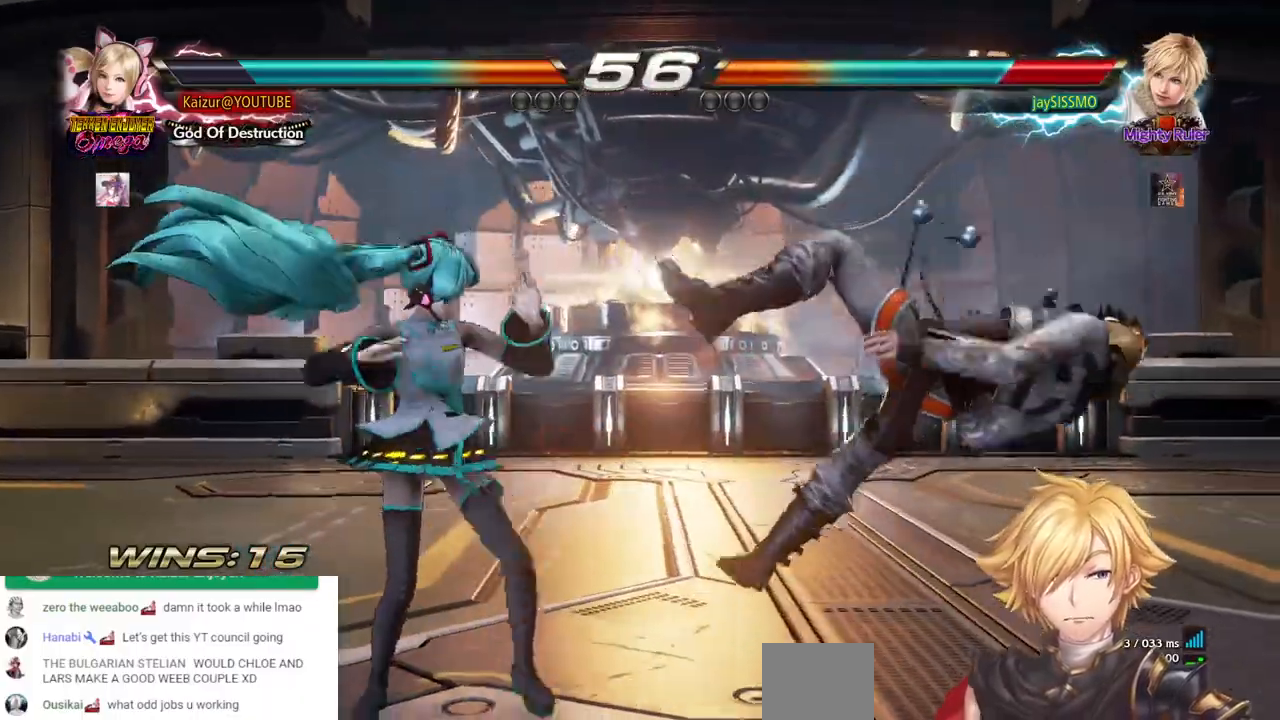
{"dt_ms": 500, "buttons": ["SQUARE", "DPAD_DOWN", "DPAD_RIGHT"], "left_stick": "center", "right_stick": "center", "events": [[117, "DPAD_RIGHT", "up"], [217, "DPAD_RIGHT", "down"], [350, "SQUARE", "down"], [450, "SQUARE", "up"], [500, "SQUARE", "down"]]}
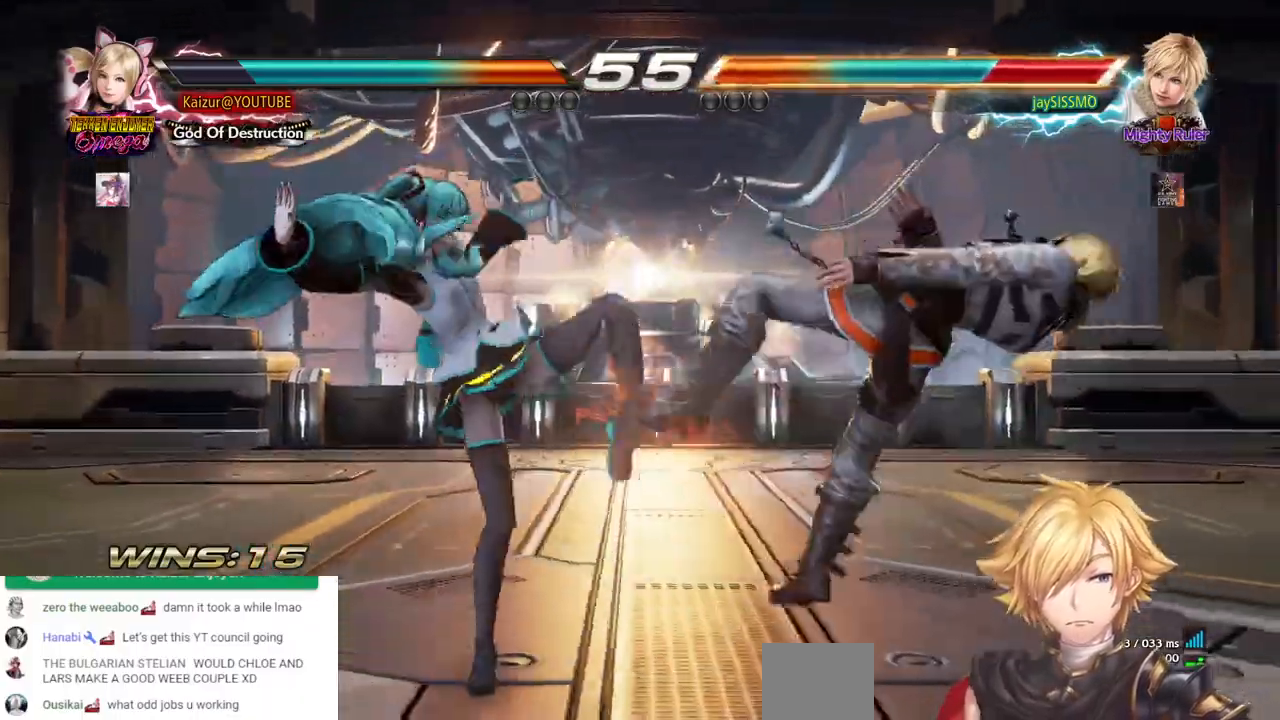
{"dt_ms": 500, "buttons": ["DPAD_DOWN", "DPAD_RIGHT"], "left_stick": "center", "right_stick": "center", "events": [[100, "SQUARE", "up"], [150, "SQUARE", "down"], [283, "SQUARE", "up"]]}
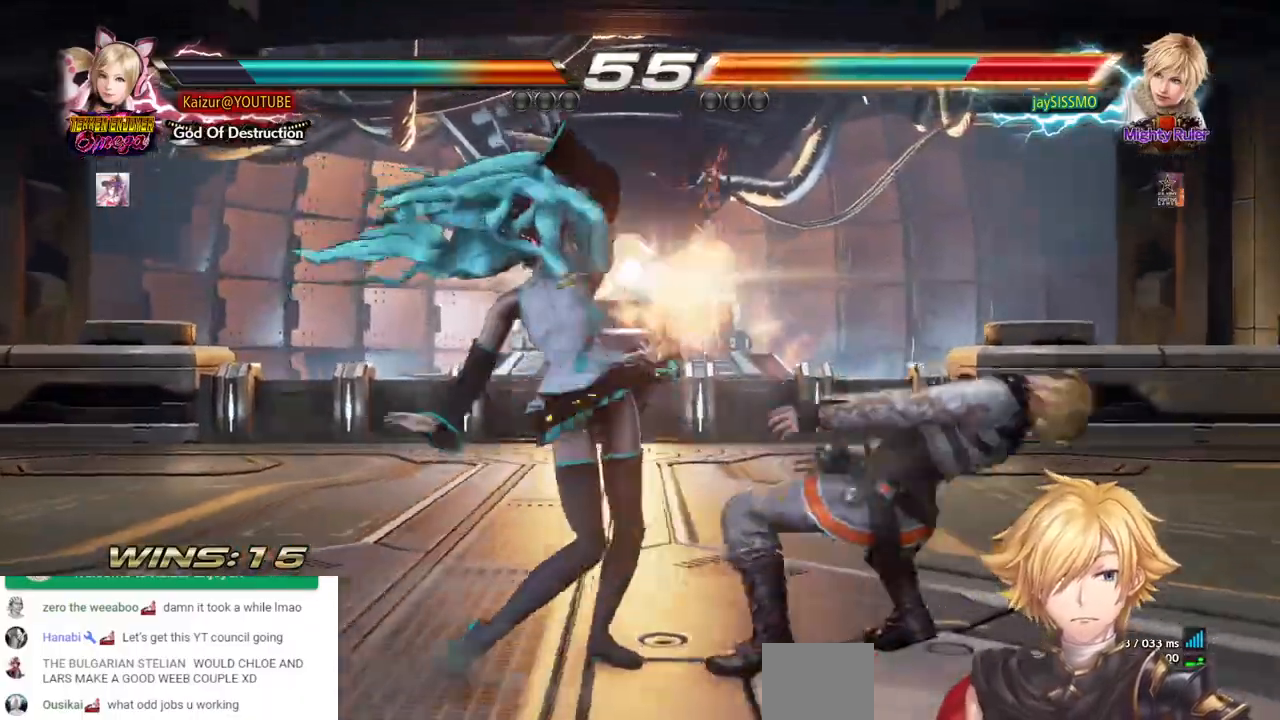
{"dt_ms": 500, "buttons": ["DPAD_DOWN", "DPAD_RIGHT"], "left_stick": "center", "right_stick": "center", "events": [[217, "SQUARE", "down"], [350, "SQUARE", "up"]]}
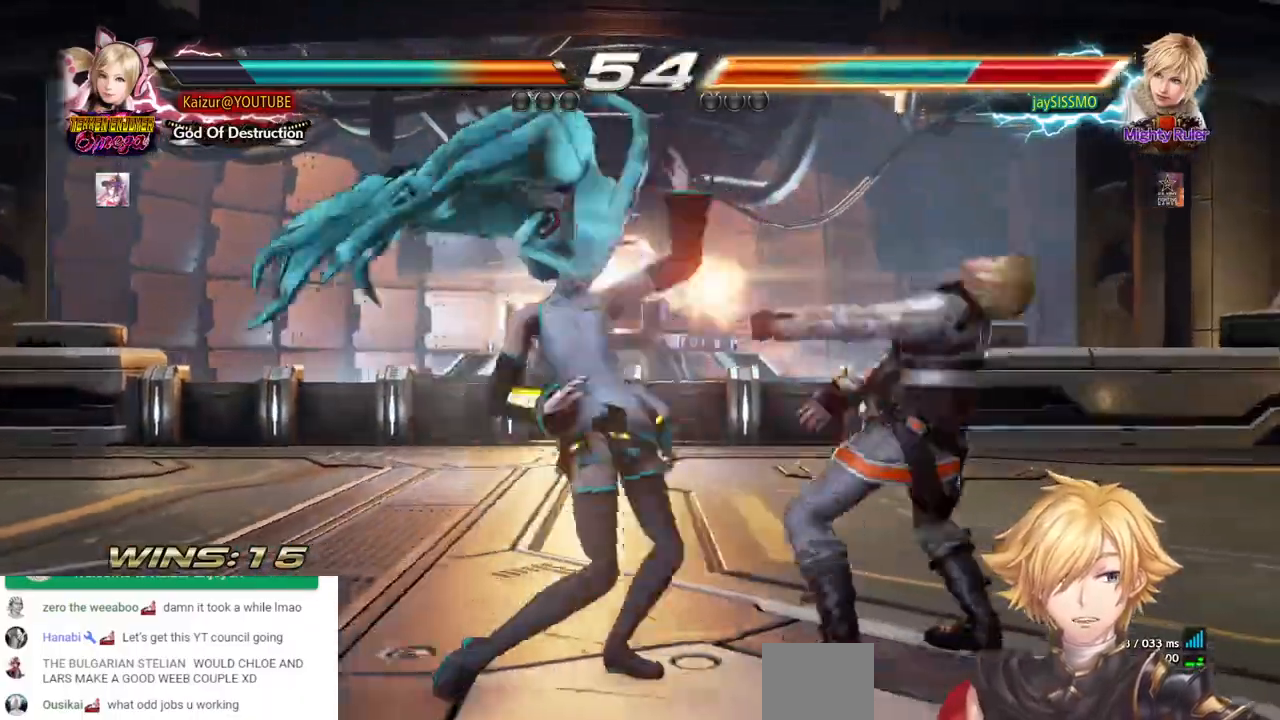
{"dt_ms": 500, "buttons": ["DPAD_RIGHT"], "left_stick": "center", "right_stick": "center", "events": [[117, "DPAD_DOWN", "up"], [200, "TRIANGLE", "down"], [267, "TRIANGLE", "up"]]}
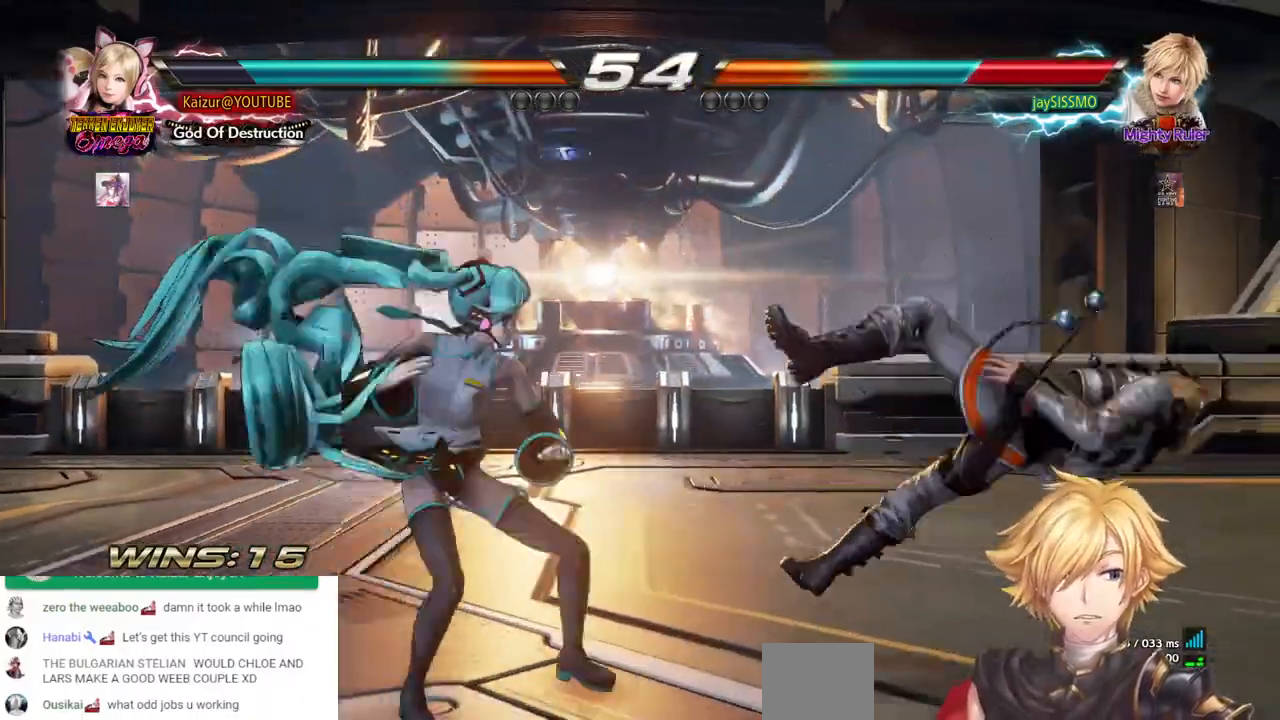
{"dt_ms": 500, "buttons": ["DPAD_RIGHT"], "left_stick": "center", "right_stick": "center", "events": []}
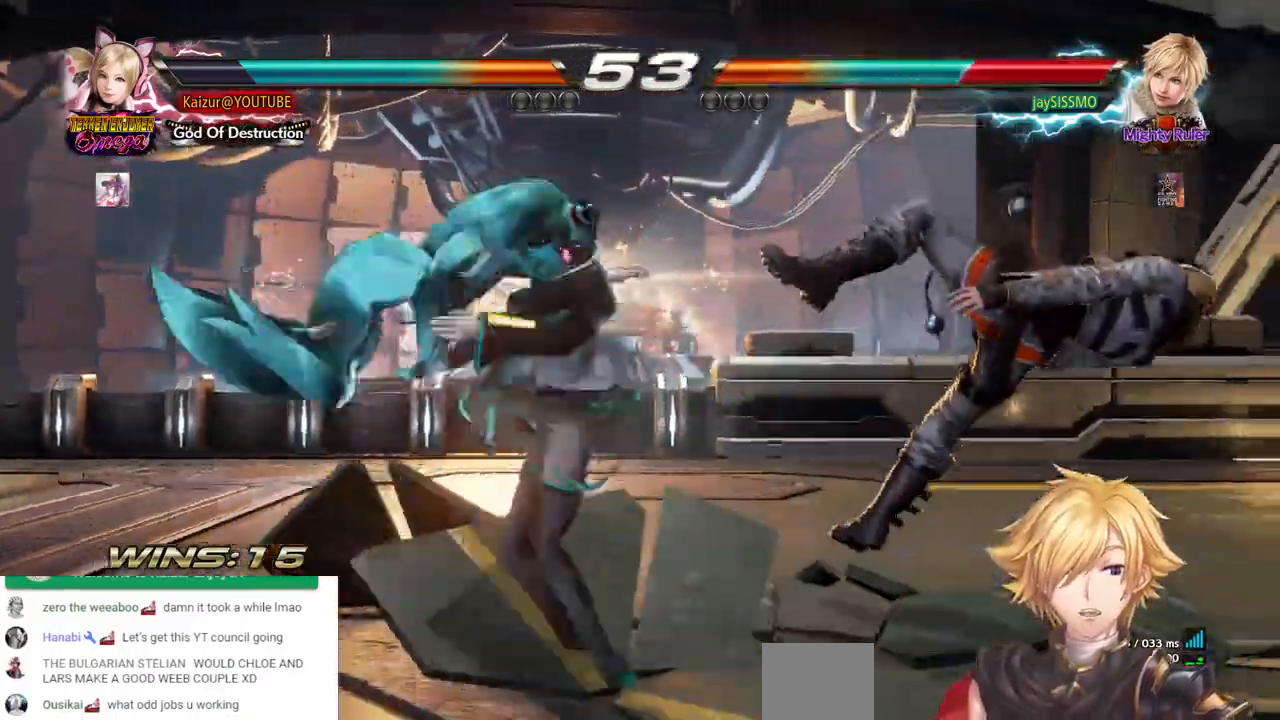
{"dt_ms": 500, "buttons": ["DPAD_RIGHT"], "left_stick": "center", "right_stick": "center", "events": [[400, "DPAD_RIGHT", "up"], [483, "DPAD_RIGHT", "down"]]}
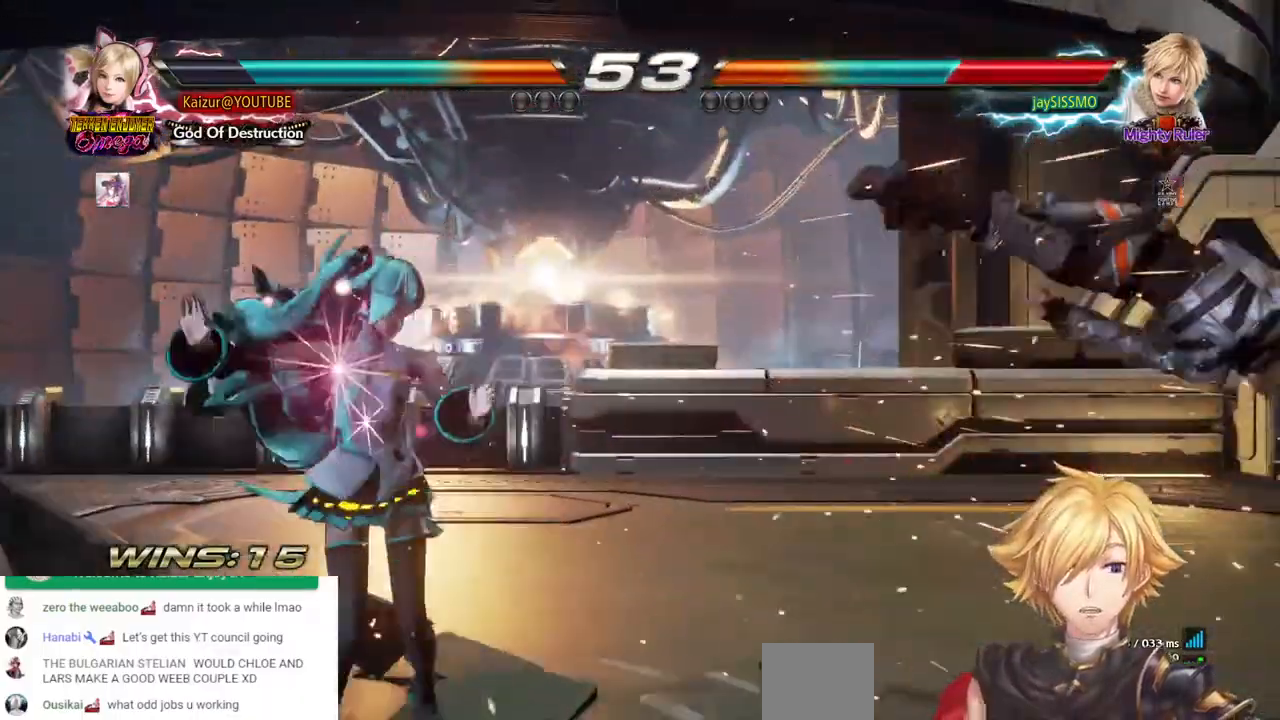
{"dt_ms": 500, "buttons": ["DPAD_RIGHT"], "left_stick": "center", "right_stick": "center", "events": [[50, "DPAD_RIGHT", "up"], [100, "DPAD_RIGHT", "down"], [400, "TRIANGLE", "down"], [500, "TRIANGLE", "up"]]}
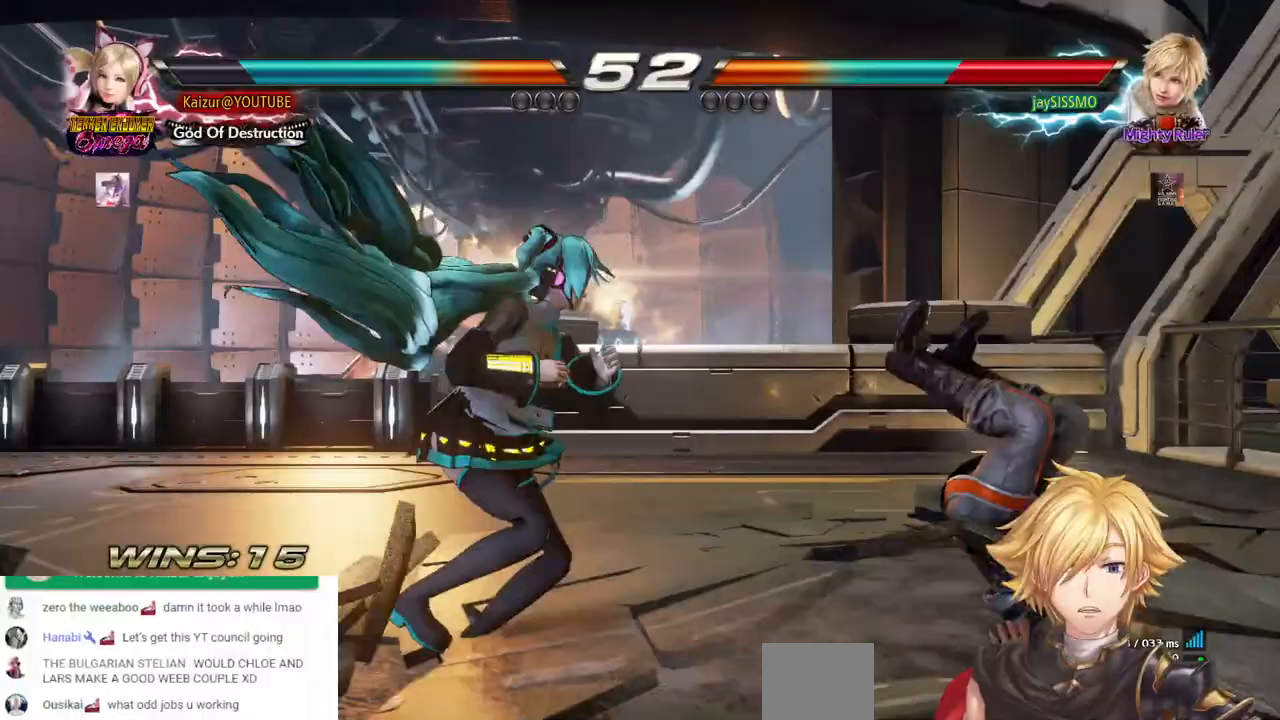
{"dt_ms": 500, "buttons": ["DPAD_RIGHT"], "left_stick": "center", "right_stick": "center", "events": []}
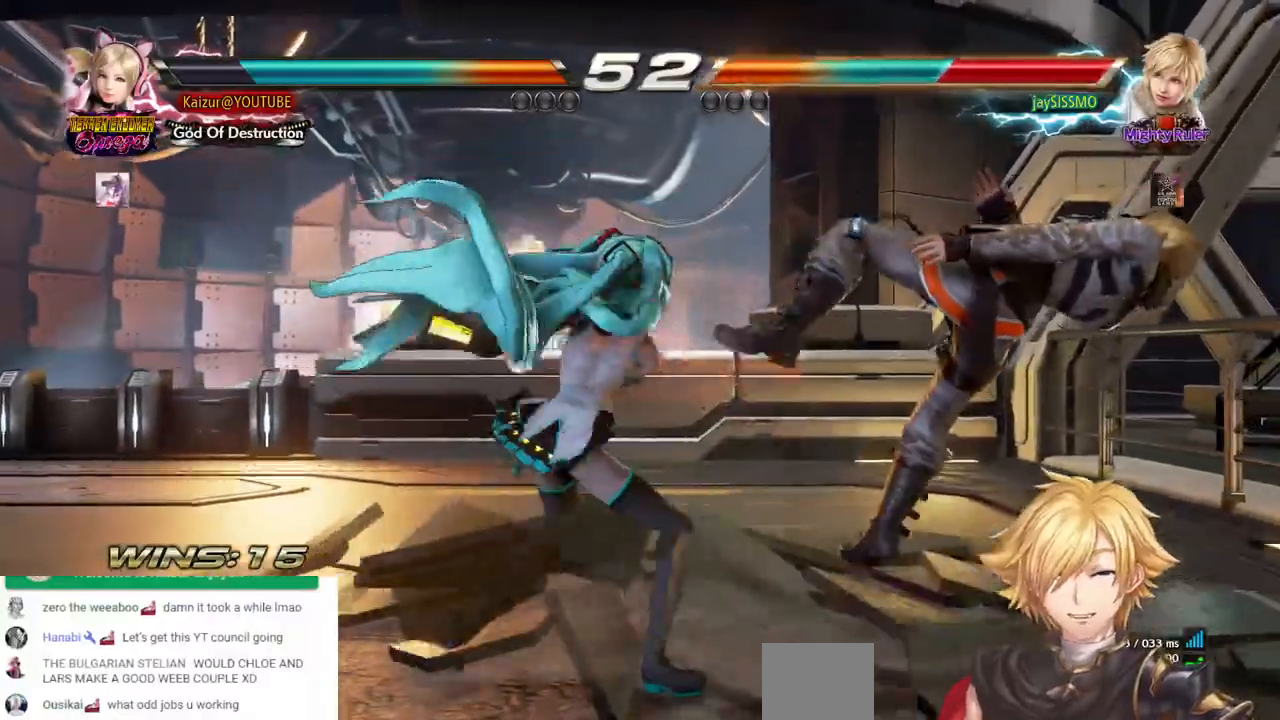
{"dt_ms": 1000, "buttons": ["DPAD_RIGHT"], "left_stick": "center", "right_stick": "center"}
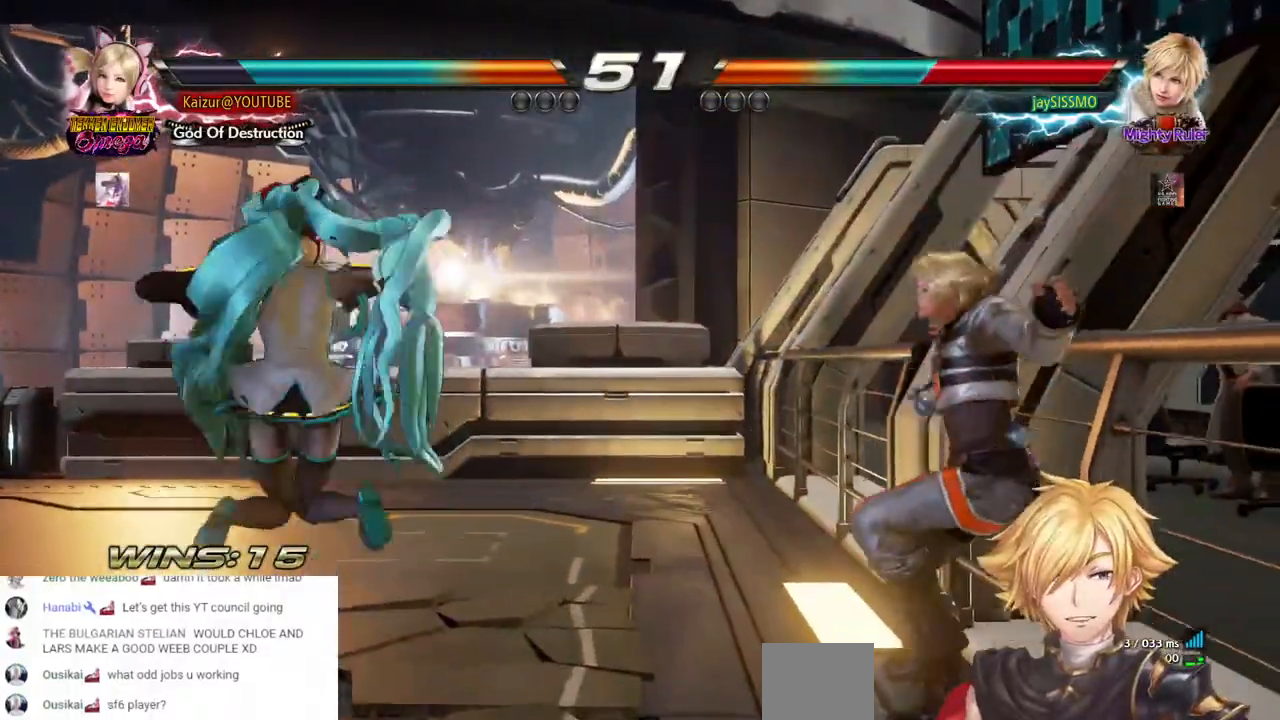
{"dt_ms": 500, "buttons": ["R2", "DPAD_RIGHT"], "left_stick": "center", "right_stick": "center", "events": [[50, "R2", "down"], [183, "R2", "up"], [250, "R2", "down"], [383, "R2", "up"], [433, "R2", "down"]]}
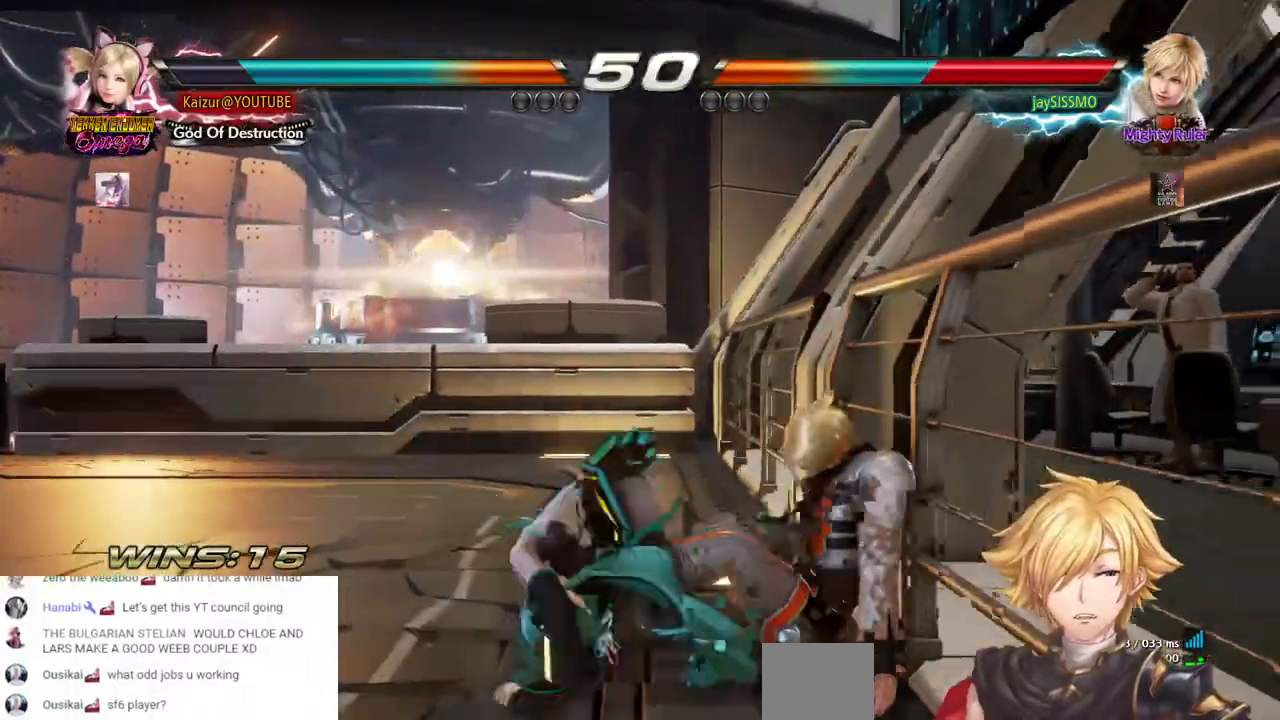
{"dt_ms": 500, "buttons": ["R2", "DPAD_RIGHT"], "left_stick": "center", "right_stick": "center", "events": [[50, "R2", "up"], [83, "R2", "down"], [217, "R2", "up"], [267, "R2", "down"], [367, "R2", "up"], [417, "R2", "down"]]}
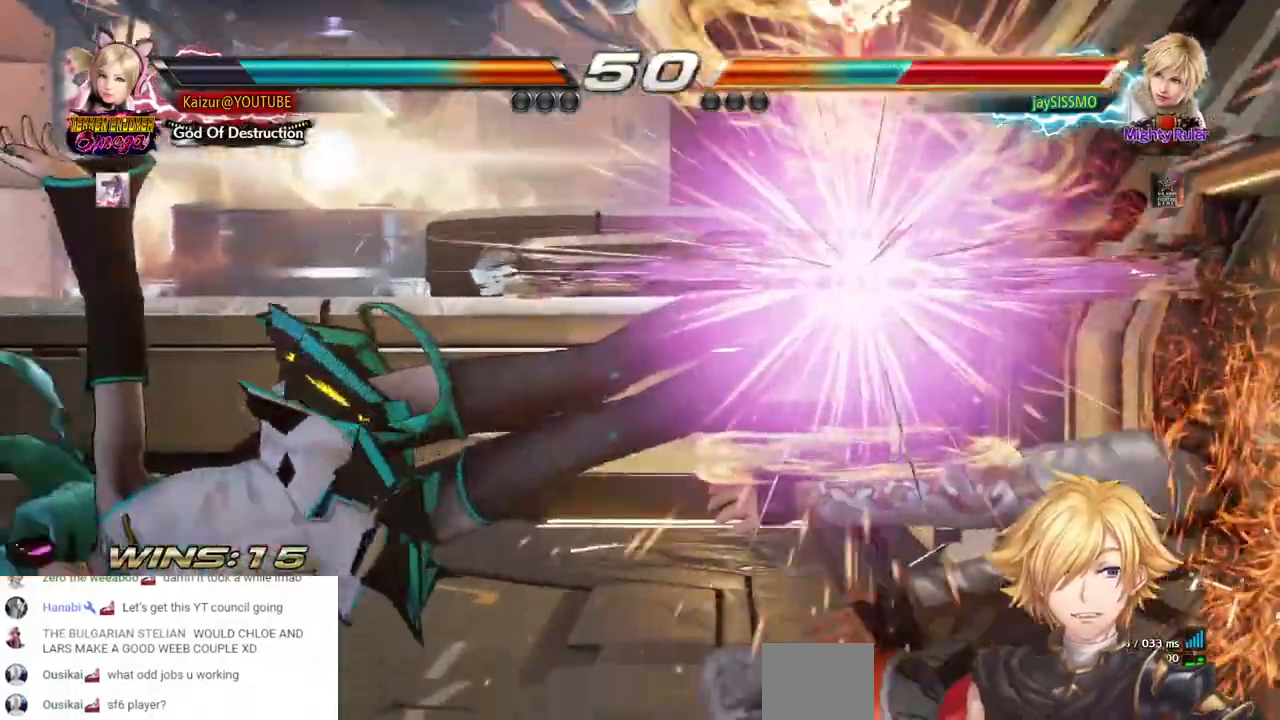
{"dt_ms": 500, "buttons": ["R2", "DPAD_RIGHT"], "left_stick": "center", "right_stick": "center", "events": [[217, "R2", "up"], [283, "R2", "down"], [400, "R2", "up"], [450, "R2", "down"]]}
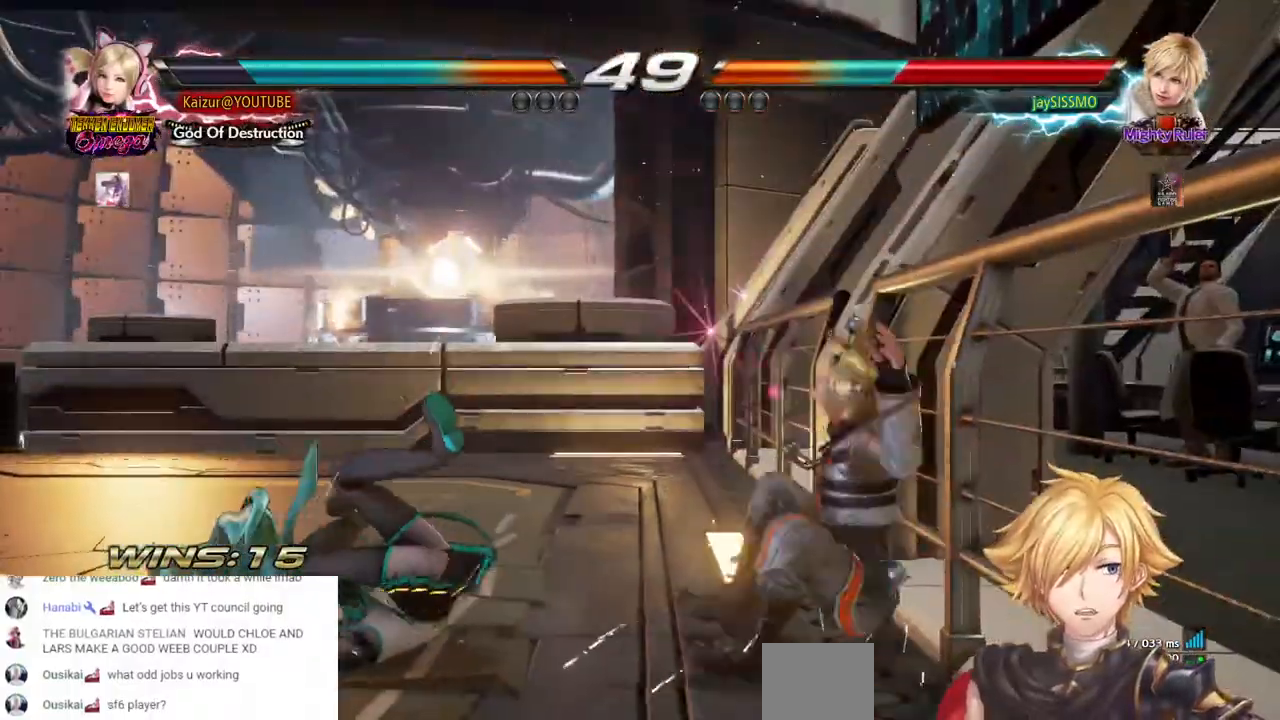
{"dt_ms": 500, "buttons": ["DPAD_RIGHT"], "left_stick": "center", "right_stick": "center", "events": [[67, "R2", "up"], [117, "R2", "down"], [333, "R2", "up"]]}
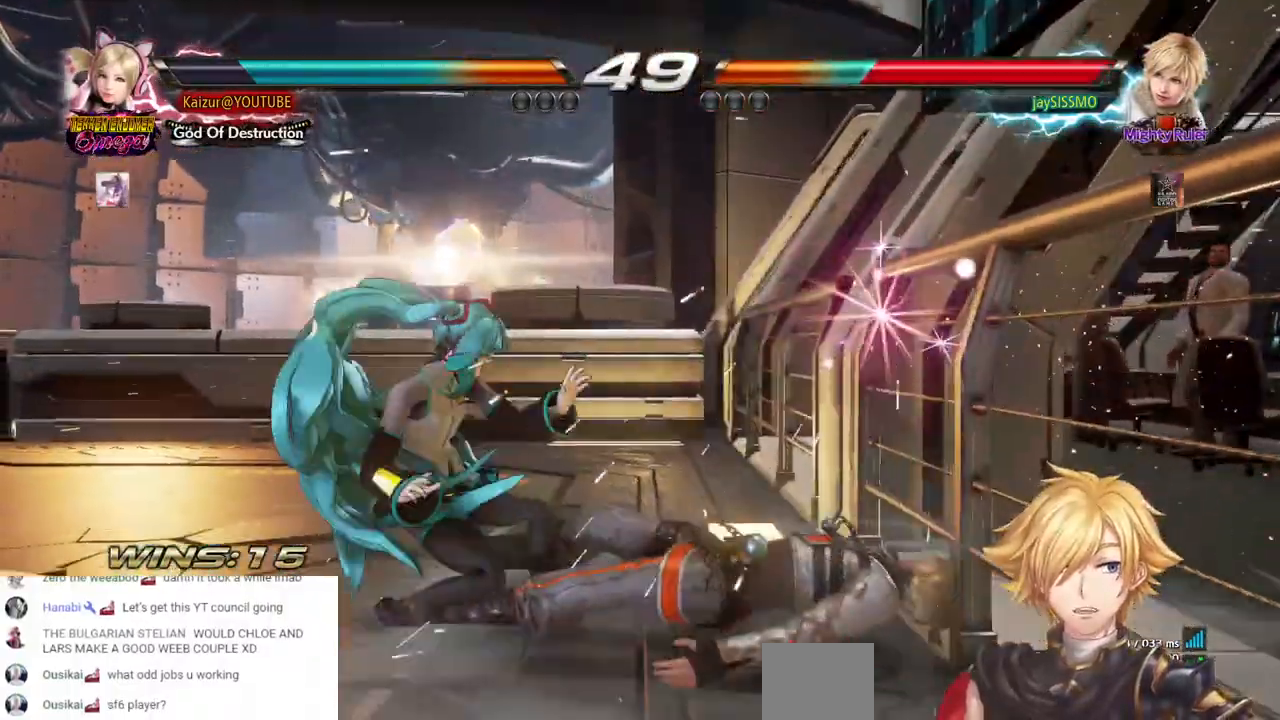
{"dt_ms": 500, "buttons": ["TRIANGLE", "DPAD_DOWN", "DPAD_RIGHT"], "left_stick": "center", "right_stick": "center", "events": [[17, "DPAD_DOWN", "down"], [250, "TRIANGLE", "down"], [367, "TRIANGLE", "up"], [433, "TRIANGLE", "down"]]}
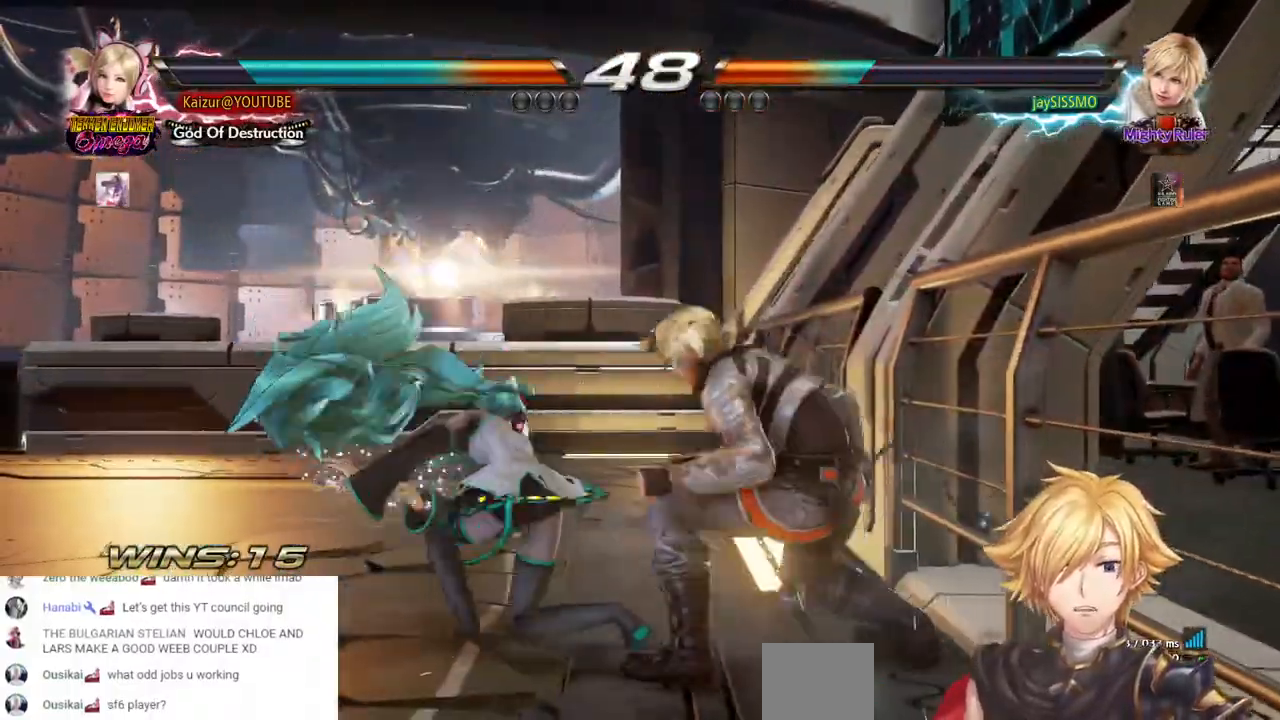
{"dt_ms": 500, "buttons": ["TRIANGLE", "DPAD_DOWN", "DPAD_LEFT"], "left_stick": "center", "right_stick": "center", "events": [[467, "DPAD_LEFT", "down"], [467, "DPAD_RIGHT", "up"]]}
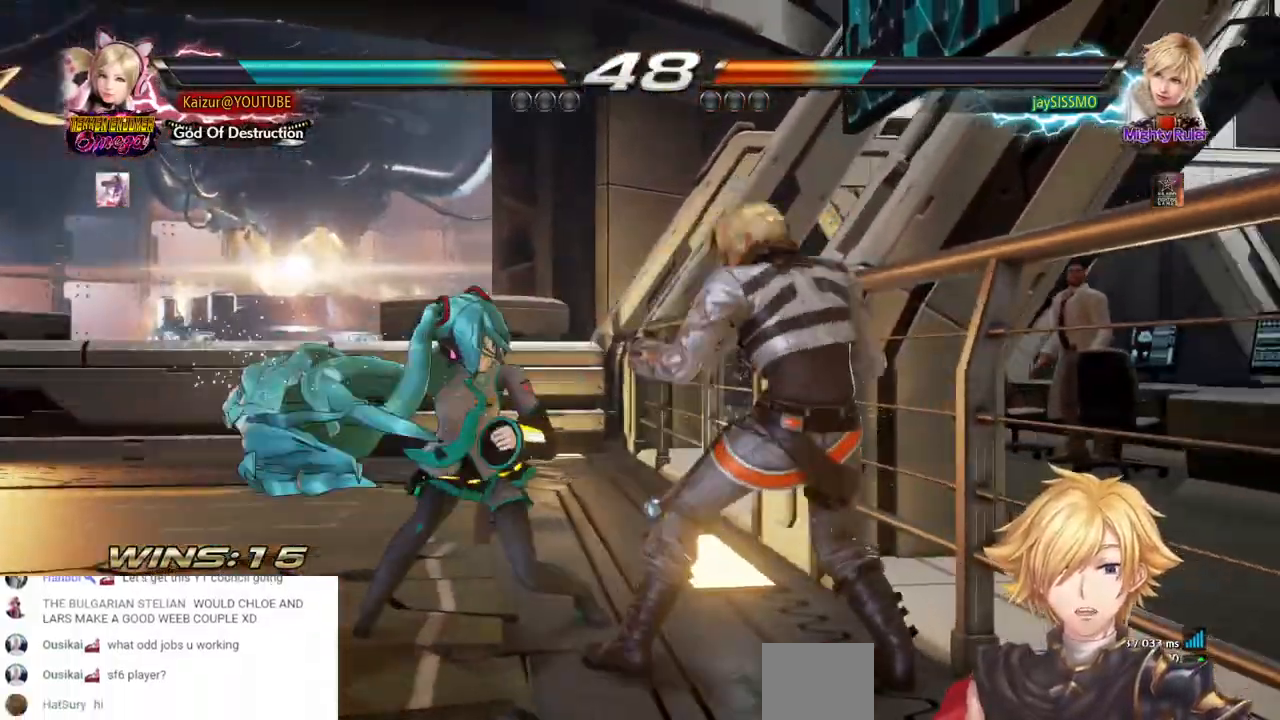
{"dt_ms": 500, "buttons": ["DPAD_LEFT"], "left_stick": "center", "right_stick": "center", "events": [[100, "TRIANGLE", "up"], [500, "DPAD_DOWN", "up"]]}
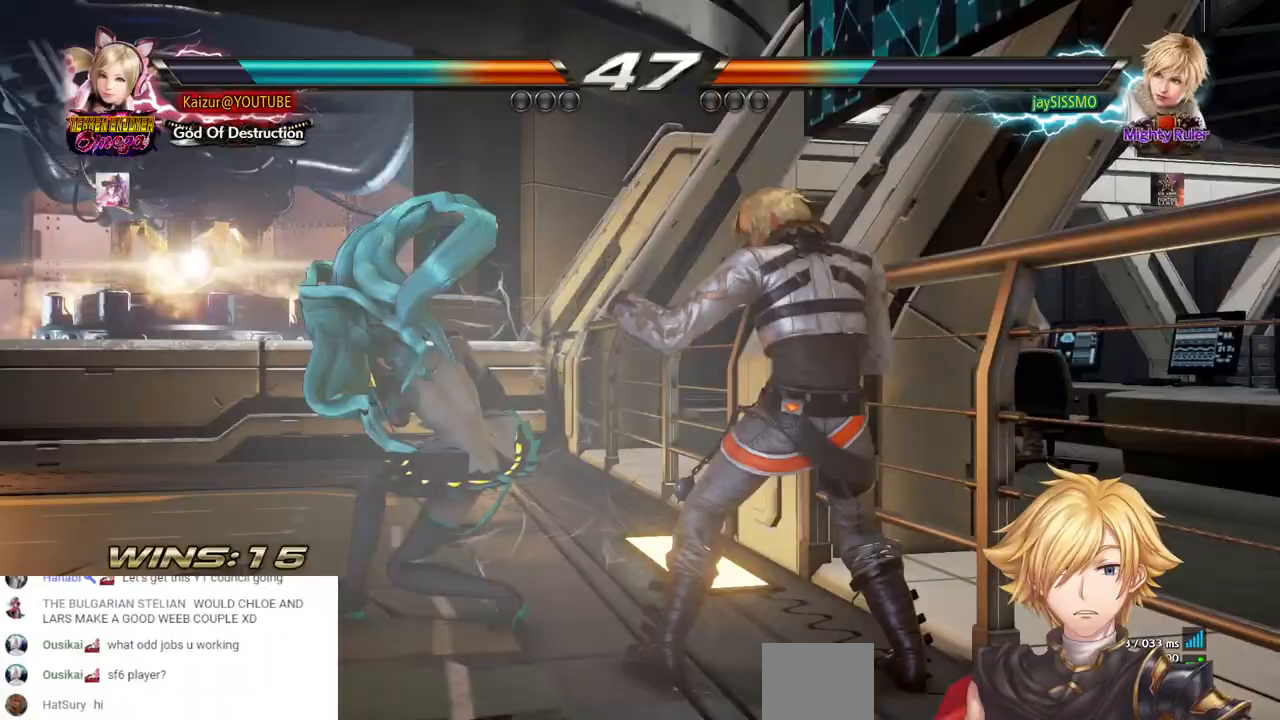
{"dt_ms": 500, "buttons": ["DPAD_LEFT"], "left_stick": "center", "right_stick": "center", "events": []}
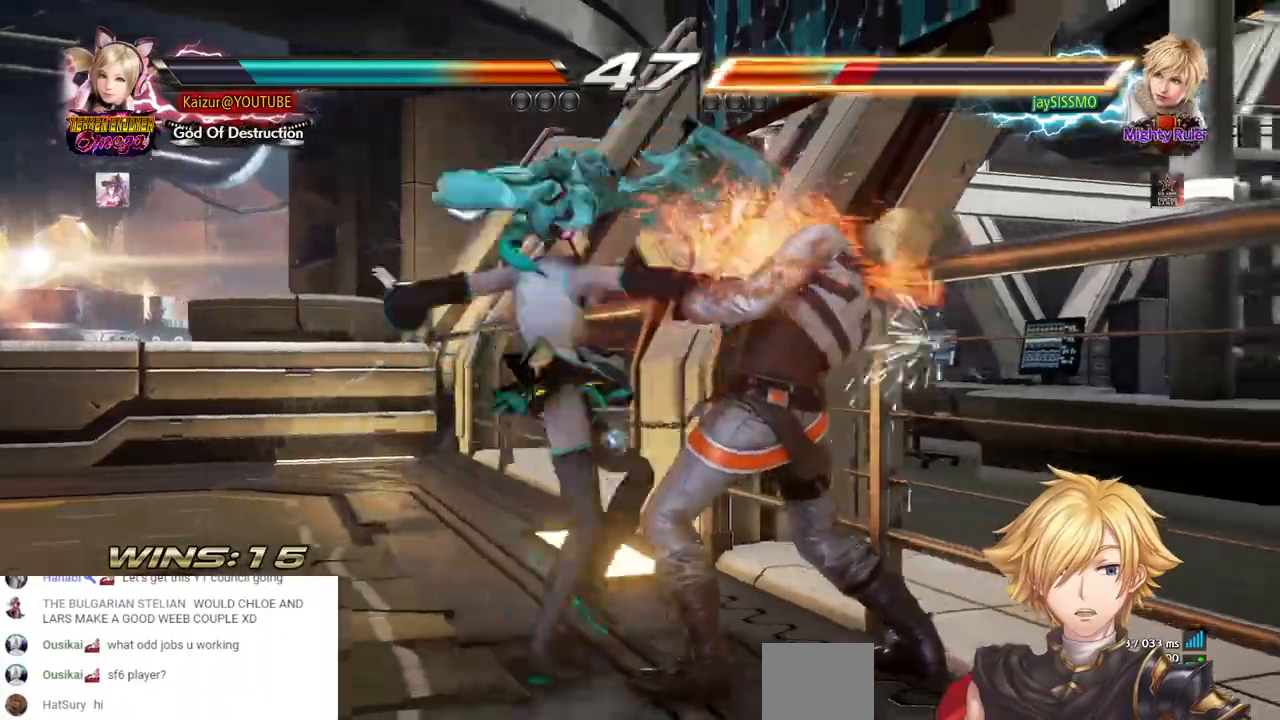
{"dt_ms": 500, "buttons": ["DPAD_UP", "DPAD_LEFT"], "left_stick": "center", "right_stick": "center", "events": [[417, "DPAD_UP", "down"]]}